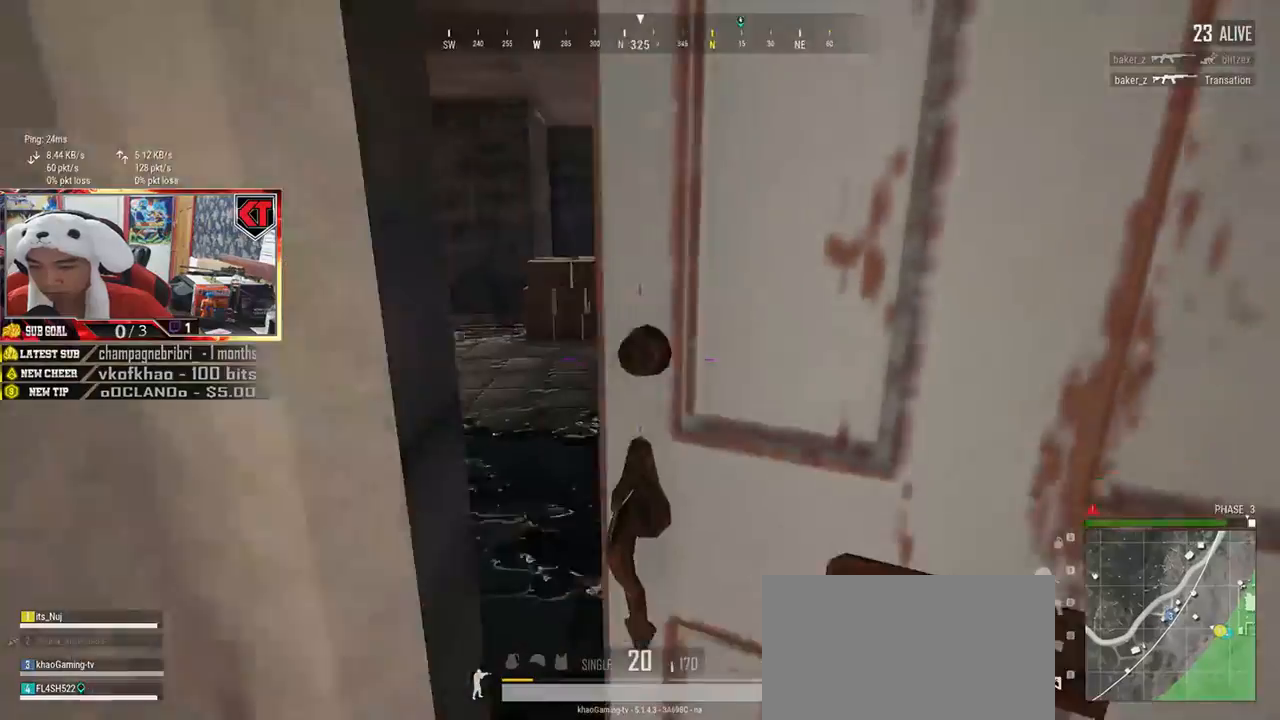
Gameplay with keyboard and mouse; each line is a JSON object with the keys and mouse buttons held at the frame after it. "events" lists presses ("down") and releases ("up") of "a", "c", "ctrl", "d", "e", "f", "q", "r", "s", "shift", "space", "tab", "v", "w", "x", "z", "mouse_left", "mouse_wheel", "mouse_right", "mouse_mb4" and "mouse_mb5" between this image and that frame as [ms after this image, input, new state], when the widget could be followed in between. "mouse_left", "mouse_wheel", "mouse_right", "mouse_mb4", "mouse_mb5" = the "left", "wheel", "right", "mb4", "mb5" buttons of the "mouse" list. No other keys are recorded. "wheel" means that the mouse wheel is clicked or scrolled. Mouse movement is not recorded.
{"keys": ["d", "w"], "mouse": [], "events": [[50, "s", "up"], [184, "w", "down"]]}
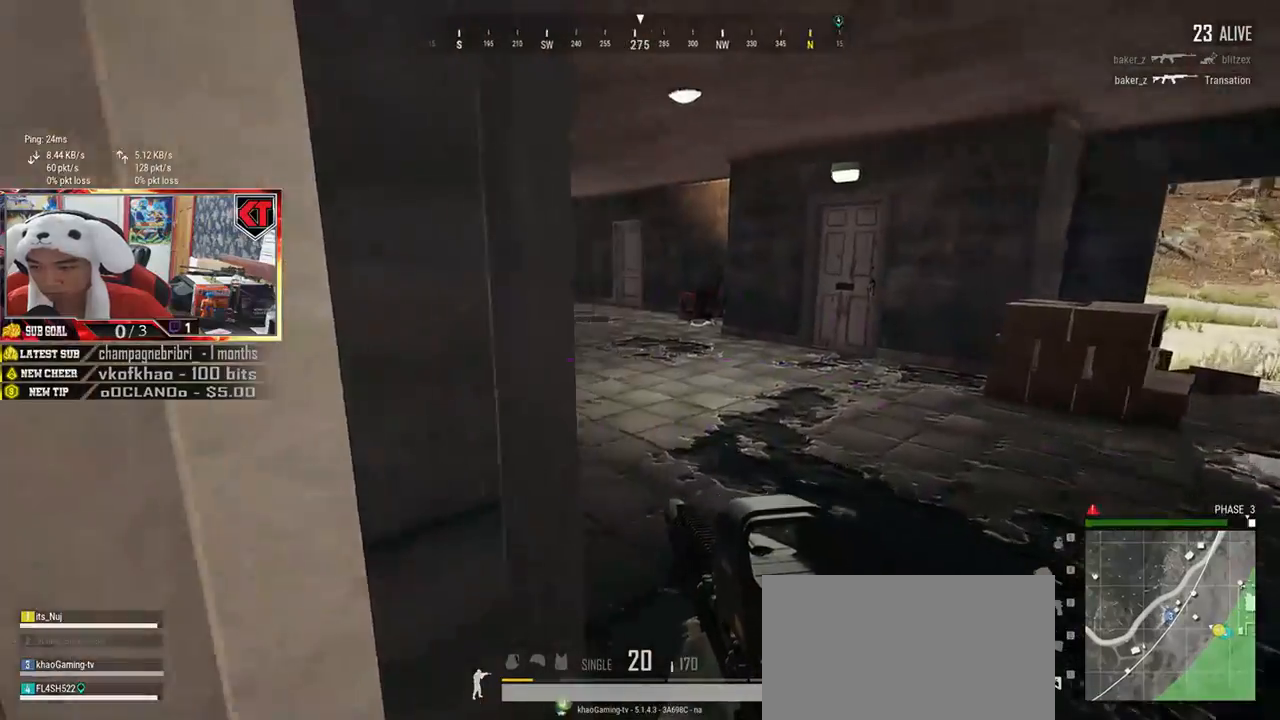
{"keys": ["a"], "mouse": [], "events": [[267, "a", "down"], [300, "d", "up"], [417, "w", "up"]]}
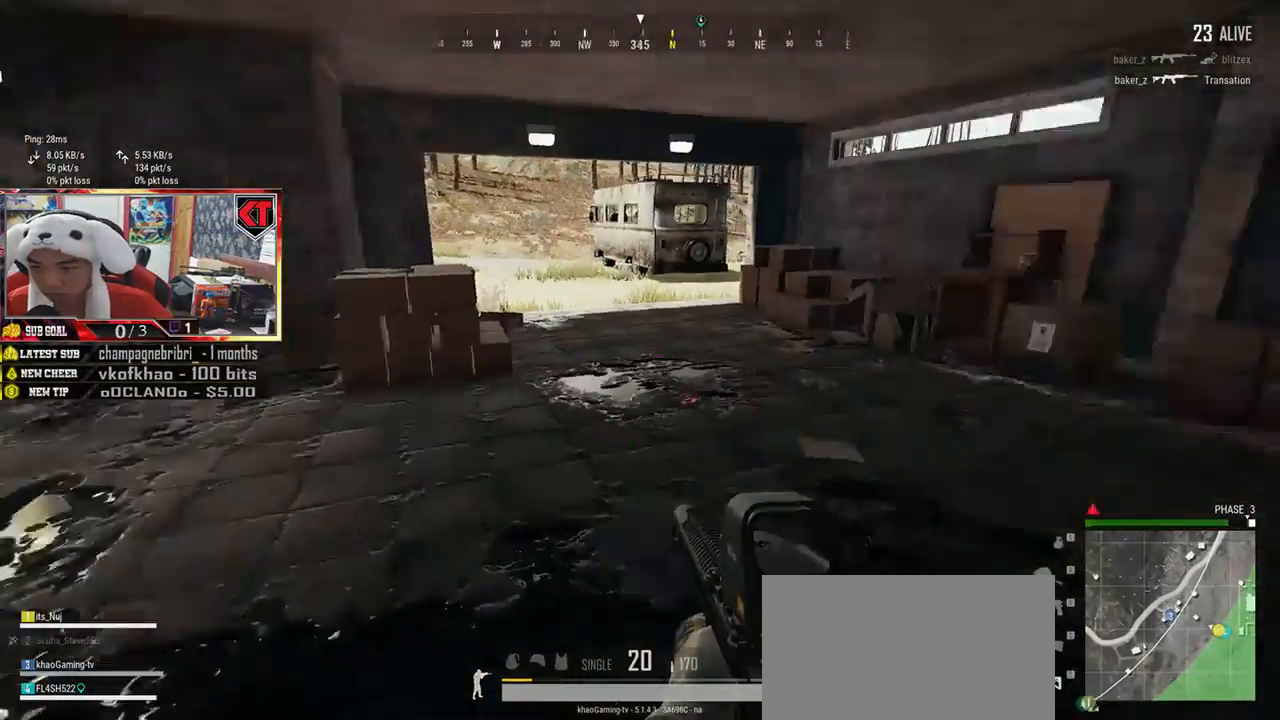
{"keys": ["a", "w"], "mouse": [], "events": [[84, "w", "down"], [250, "d", "down"], [284, "a", "up"], [501, "a", "down"], [501, "d", "up"]]}
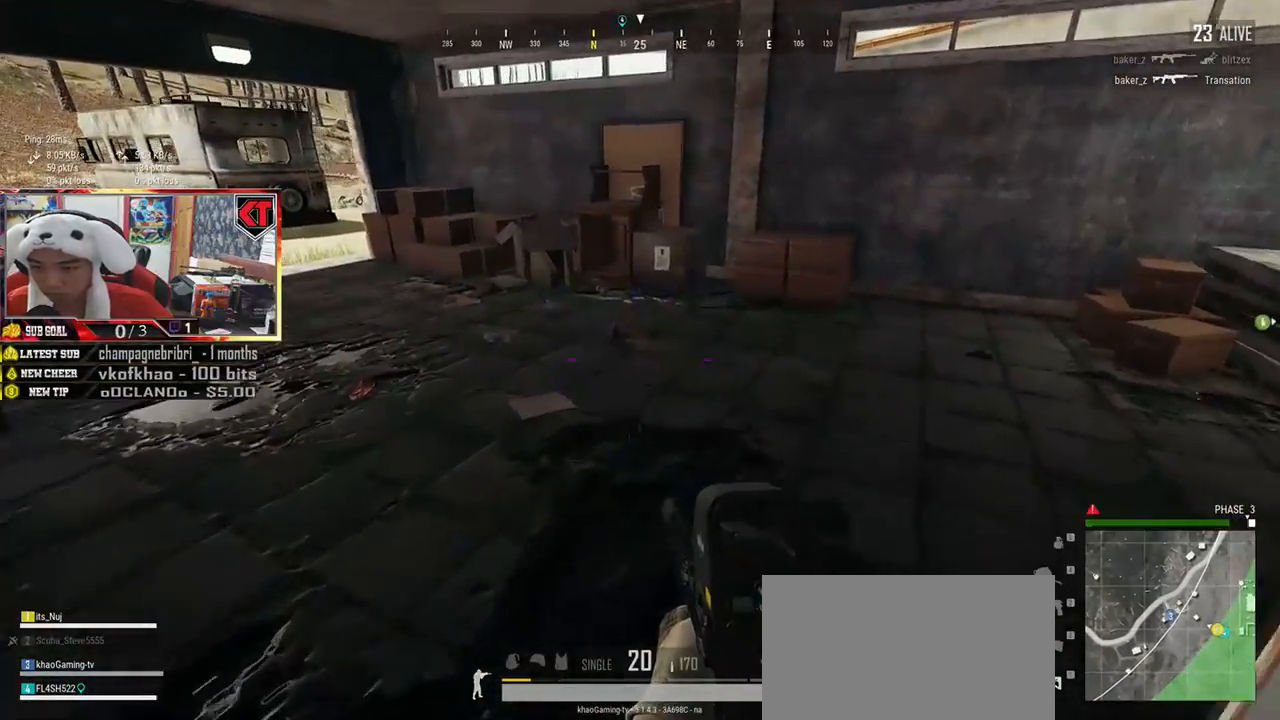
{"keys": ["a"], "mouse": [], "events": [[83, "w", "up"]]}
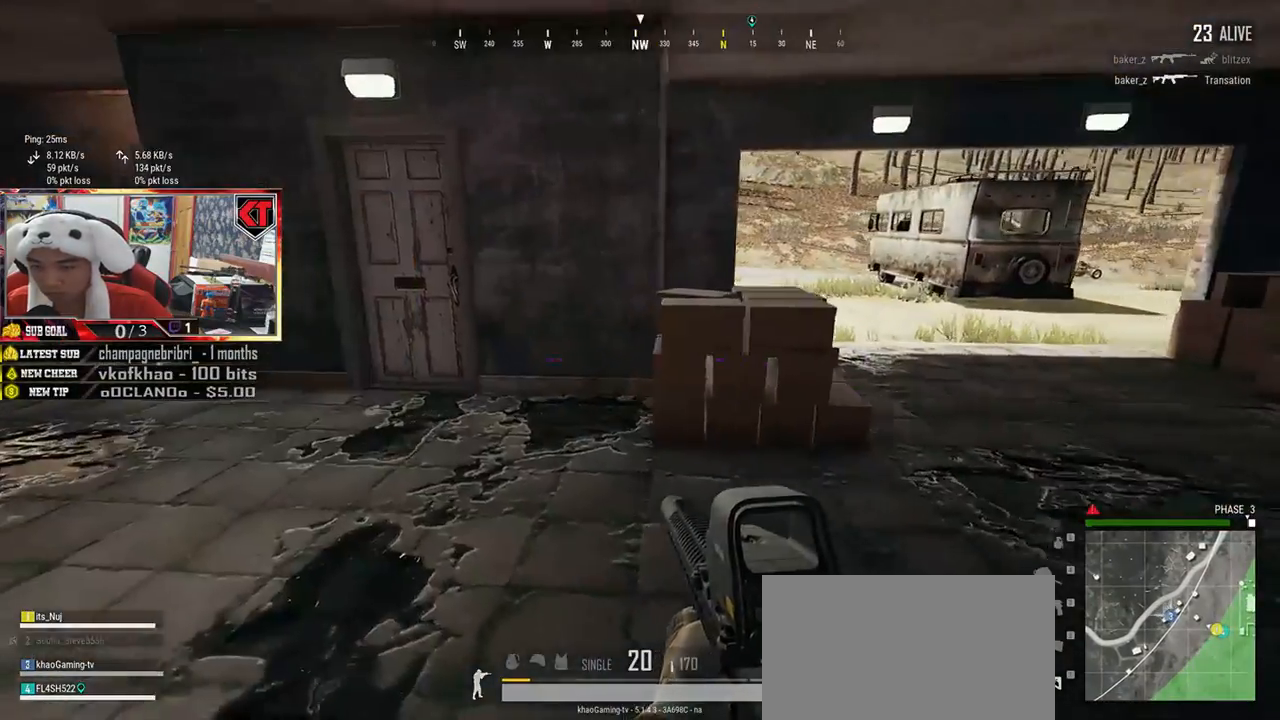
{"keys": ["w"], "mouse": [], "events": [[367, "w", "down"], [467, "a", "up"]]}
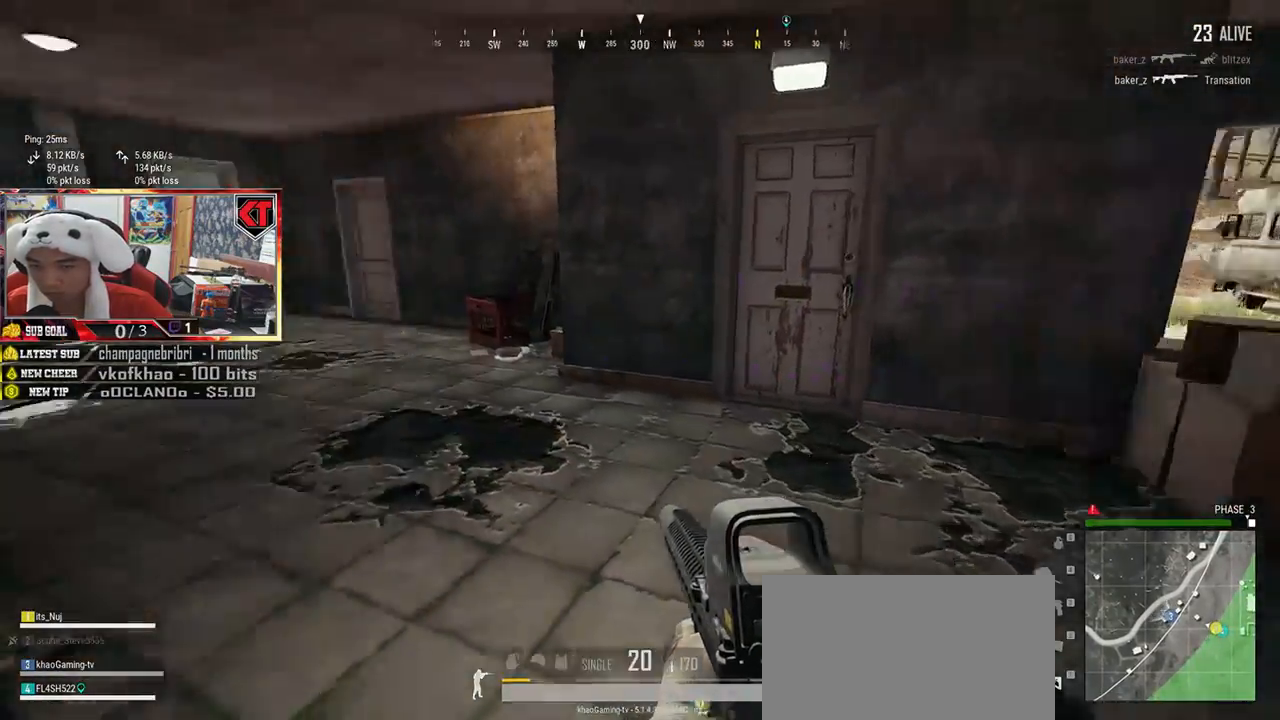
{"keys": ["shift", "w"], "mouse": [], "events": [[267, "shift", "down"]]}
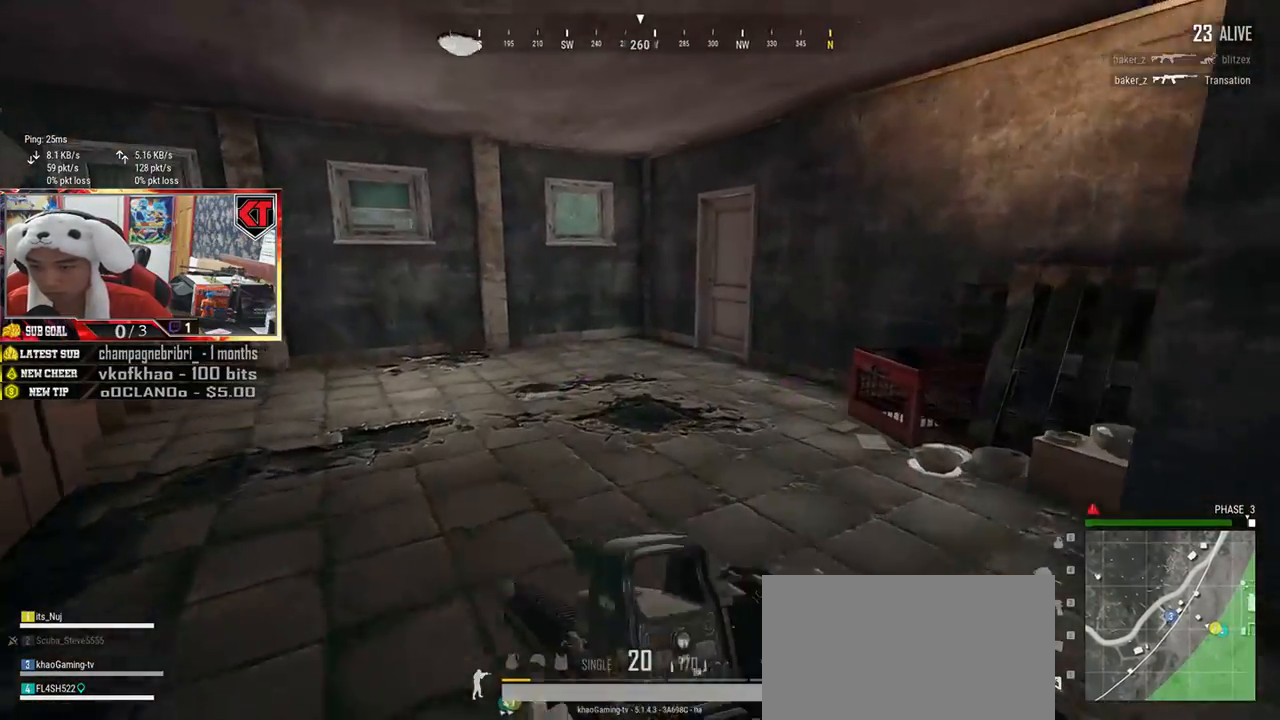
{"keys": ["shift", "w"], "mouse": [], "events": []}
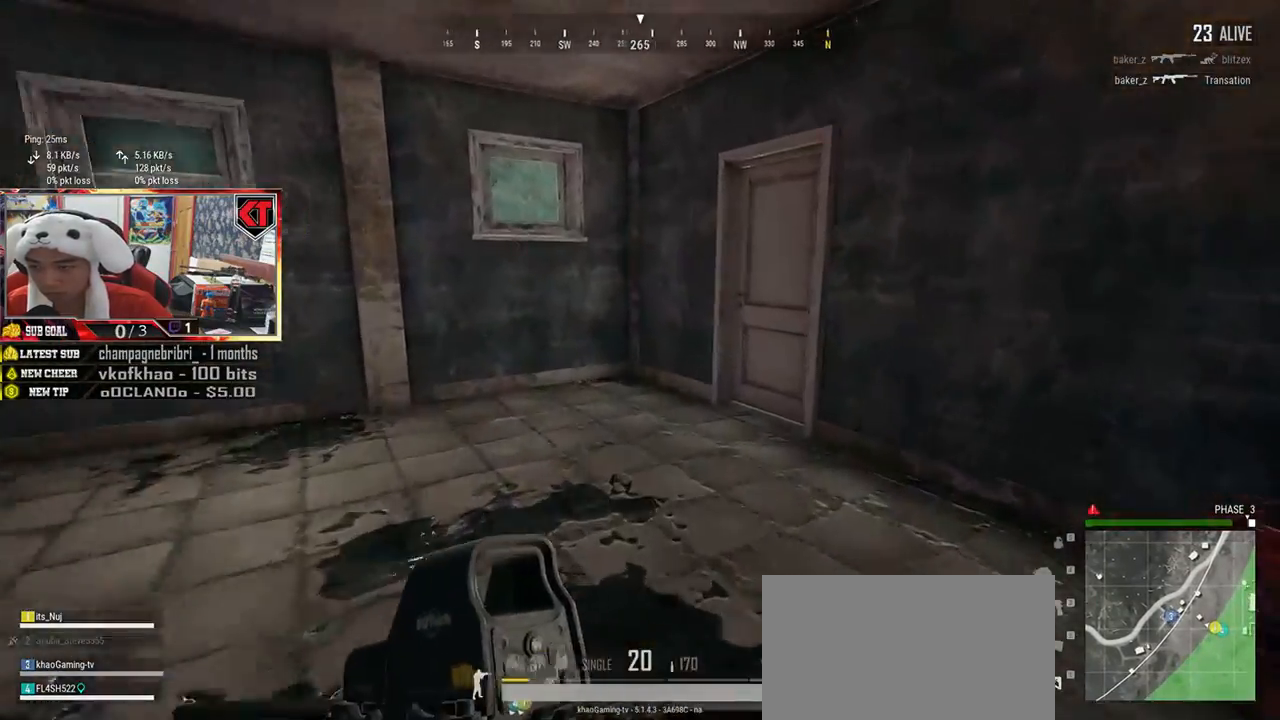
{"keys": ["f", "w"], "mouse": [], "events": [[300, "shift", "up"], [483, "f", "down"]]}
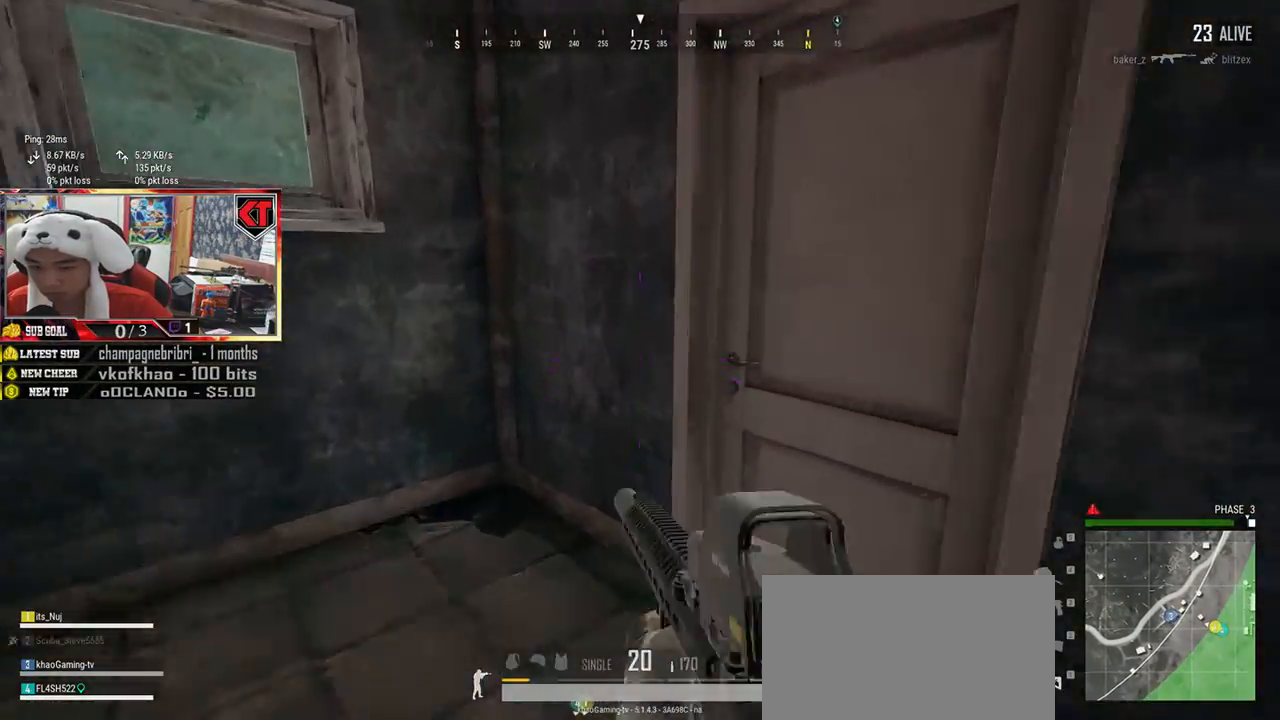
{"keys": ["w"], "mouse": [], "events": [[17, "w", "up"], [50, "f", "up"], [150, "f", "down"], [217, "f", "up"], [350, "a", "down"], [417, "w", "down"], [451, "a", "up"]]}
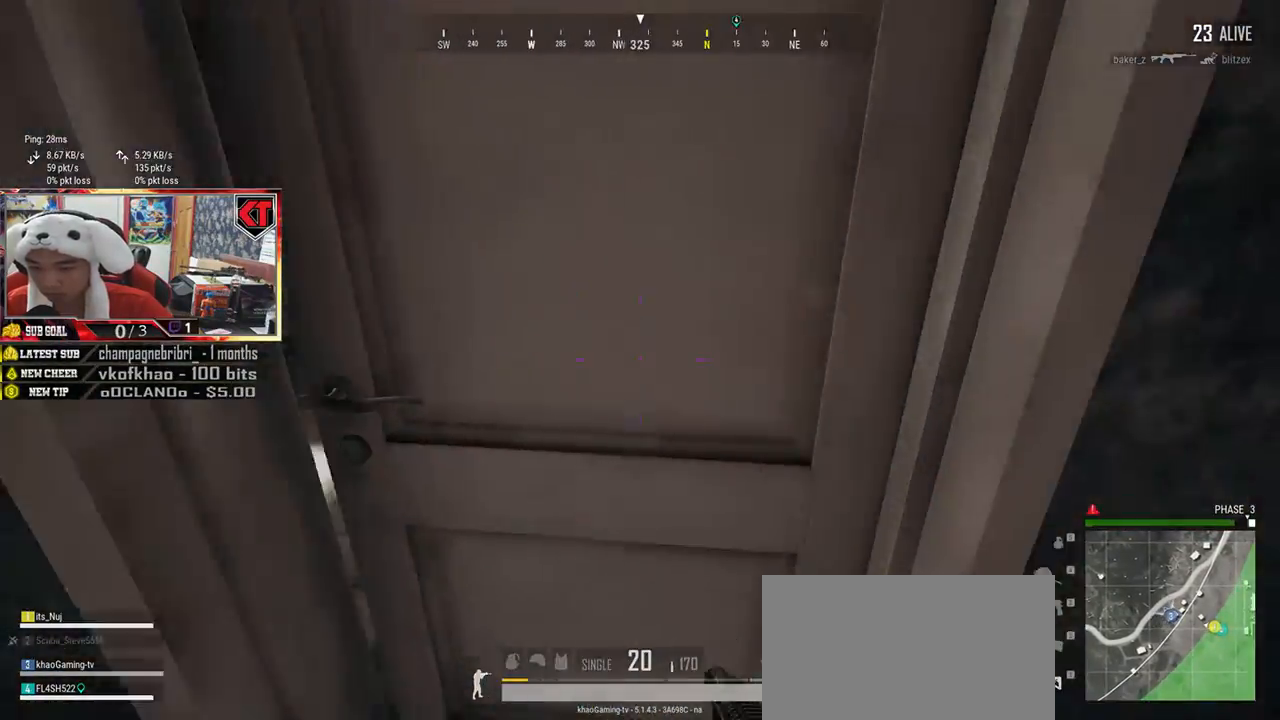
{"keys": [], "mouse": [], "events": [[116, "a", "down"], [133, "w", "up"], [166, "w", "down"], [200, "a", "up"], [300, "w", "up"]]}
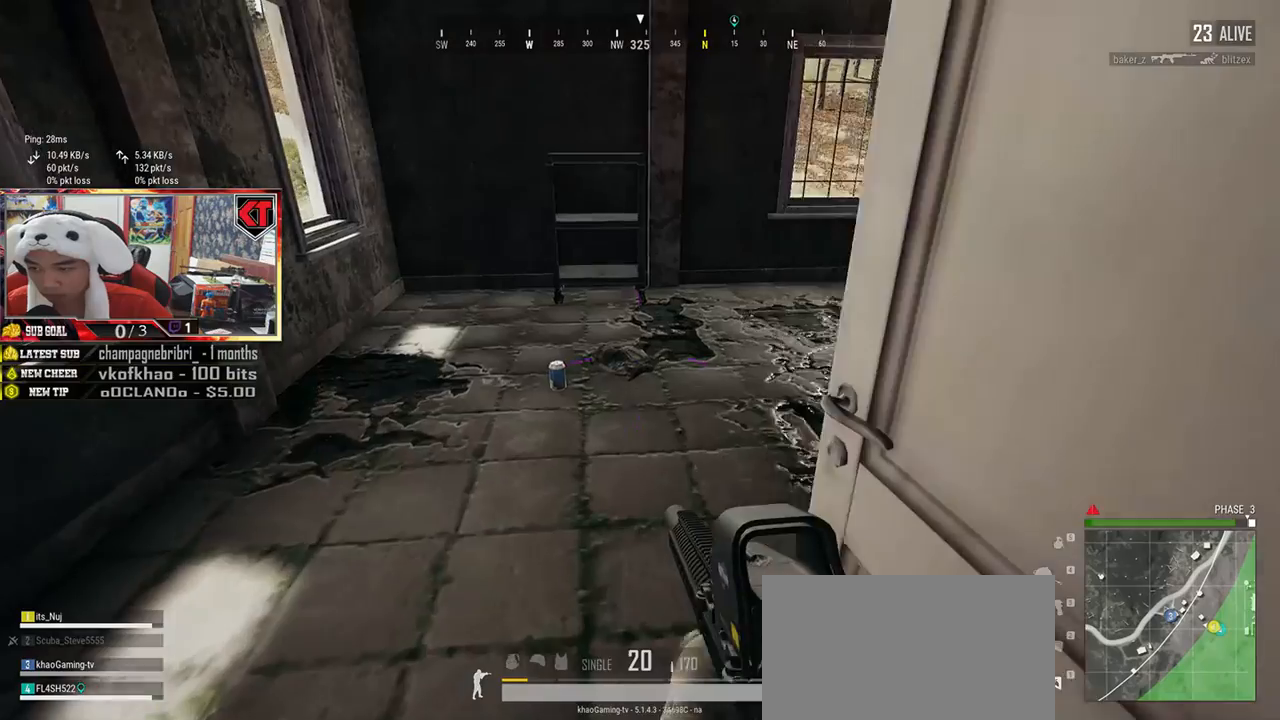
{"keys": ["w"], "mouse": [], "events": [[33, "s", "down"], [184, "s", "up"], [267, "w", "down"]]}
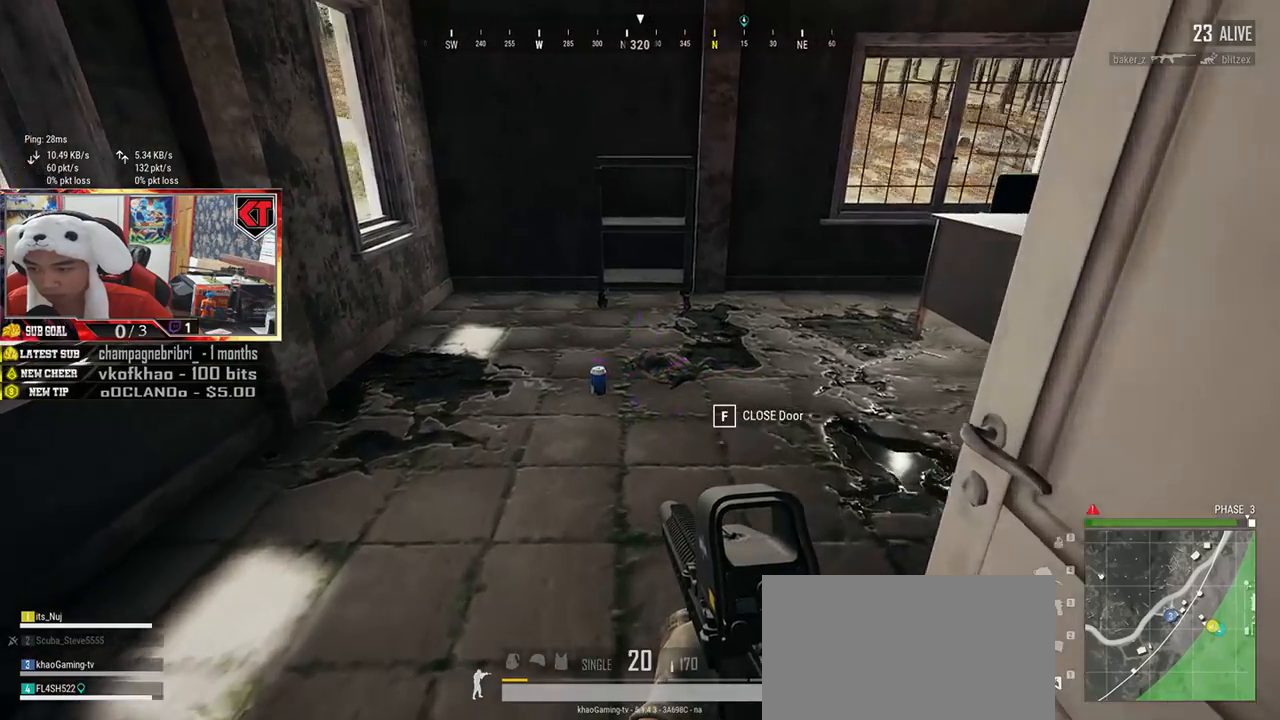
{"keys": ["tab", "w"], "mouse": [], "events": [[133, "a", "down"], [333, "a", "up"], [483, "tab", "down"]]}
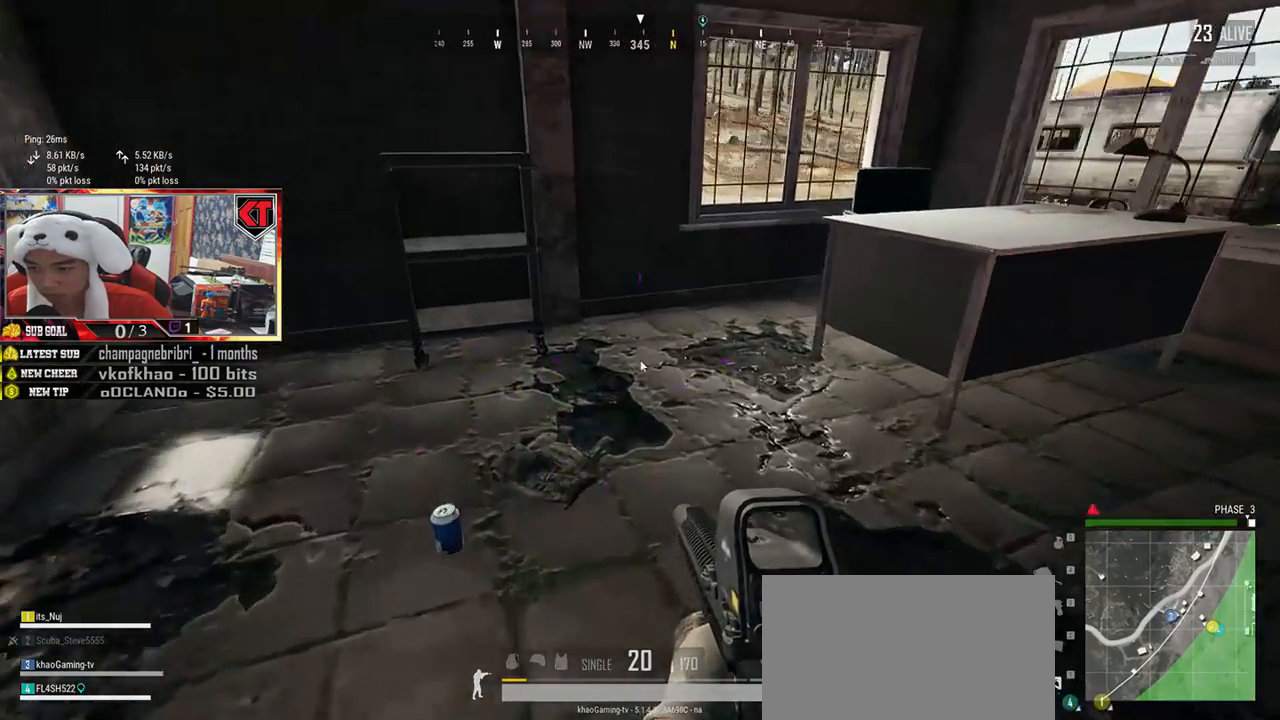
{"keys": ["a"], "mouse": ["left"], "events": [[117, "tab", "up"], [317, "w", "up"], [334, "a", "down"], [484, "mouse_left", "down"]]}
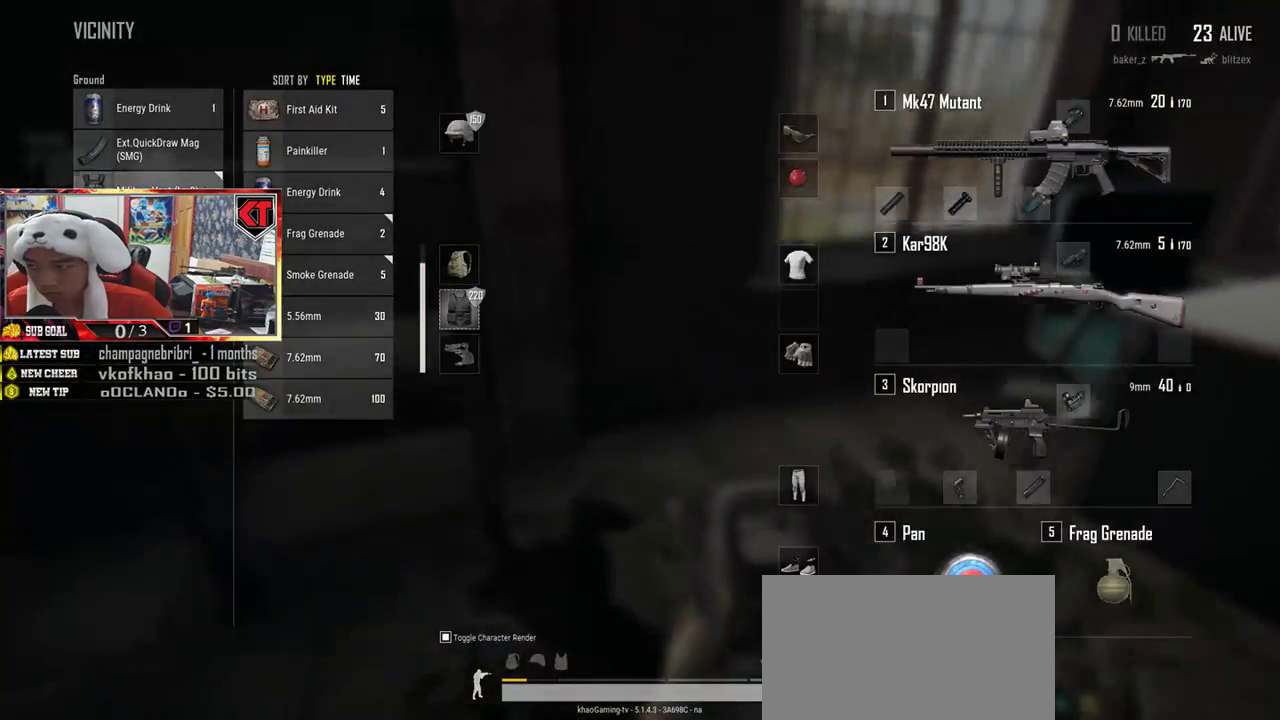
{"keys": ["s"], "mouse": [], "events": [[16, "a", "up"], [50, "d", "down"], [116, "mouse_left", "up"], [233, "a", "down"], [267, "d", "up"], [350, "mouse_left", "down"], [433, "a", "up"], [467, "mouse_left", "up"], [483, "s", "down"]]}
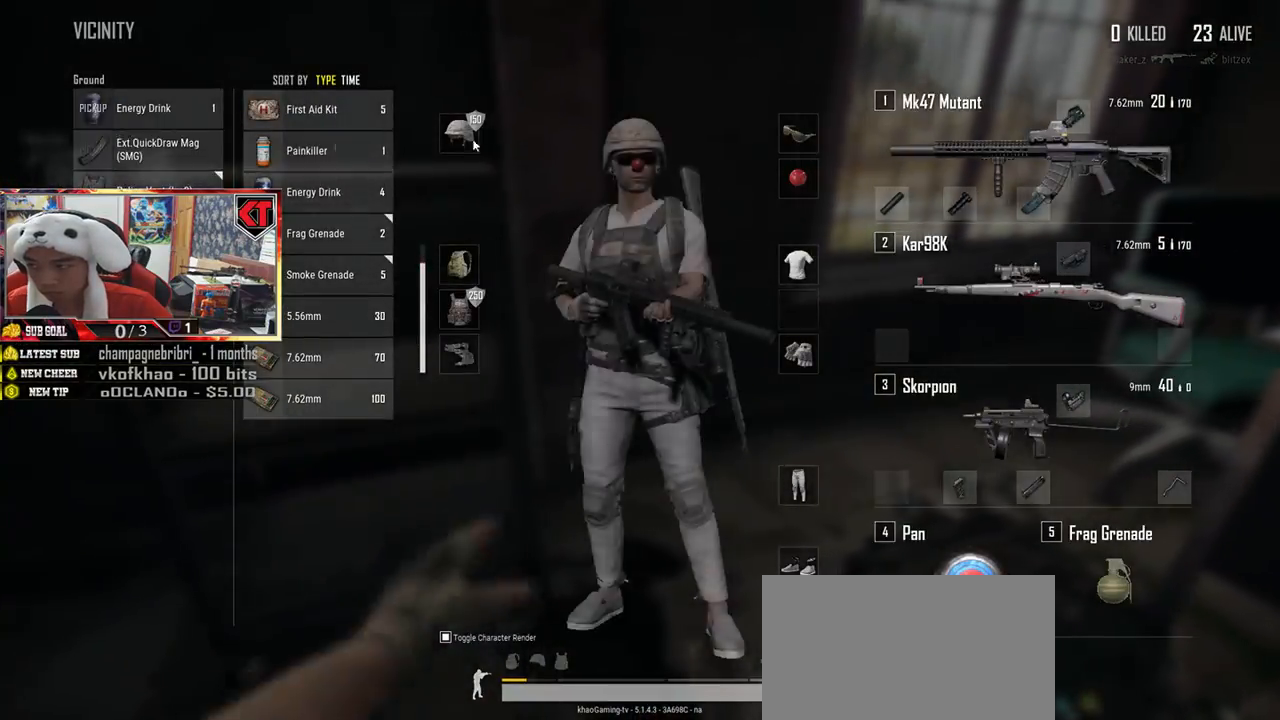
{"keys": ["d"], "mouse": [], "events": [[117, "tab", "down"], [217, "tab", "up"], [284, "d", "down"], [350, "s", "up"]]}
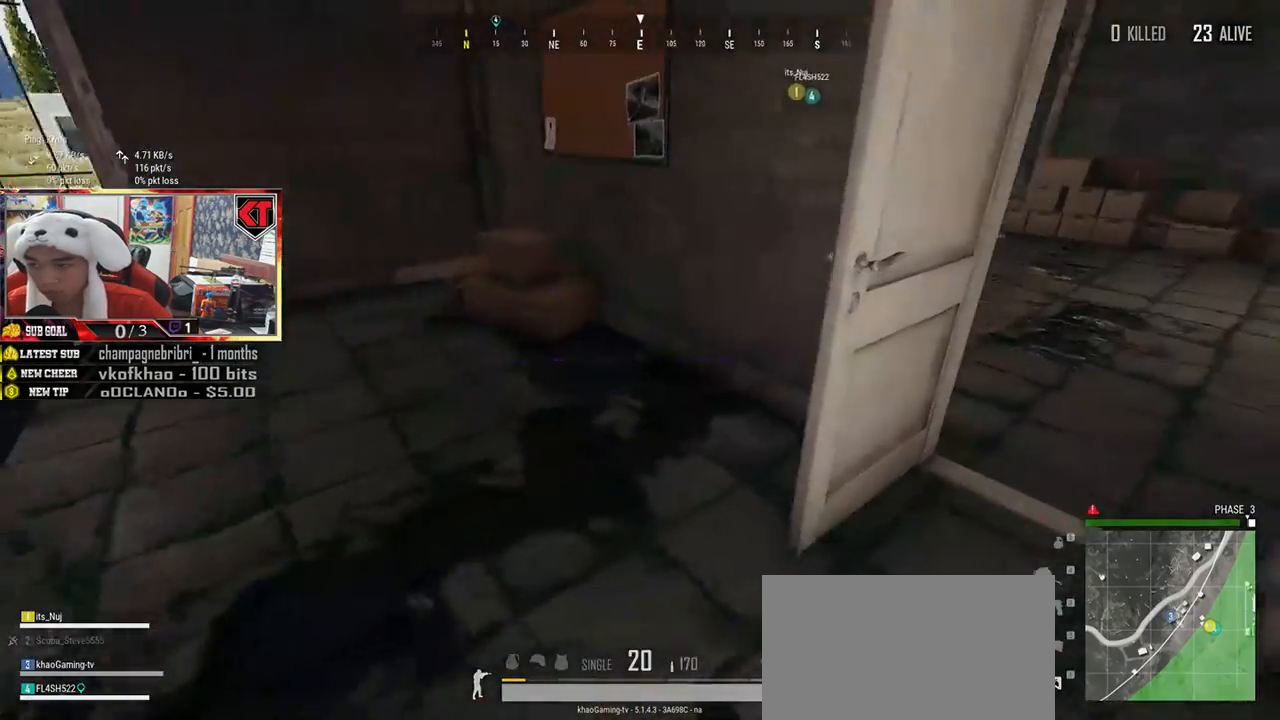
{"keys": ["d", "w"], "mouse": [], "events": [[16, "w", "down"], [183, "d", "up"], [333, "d", "down"]]}
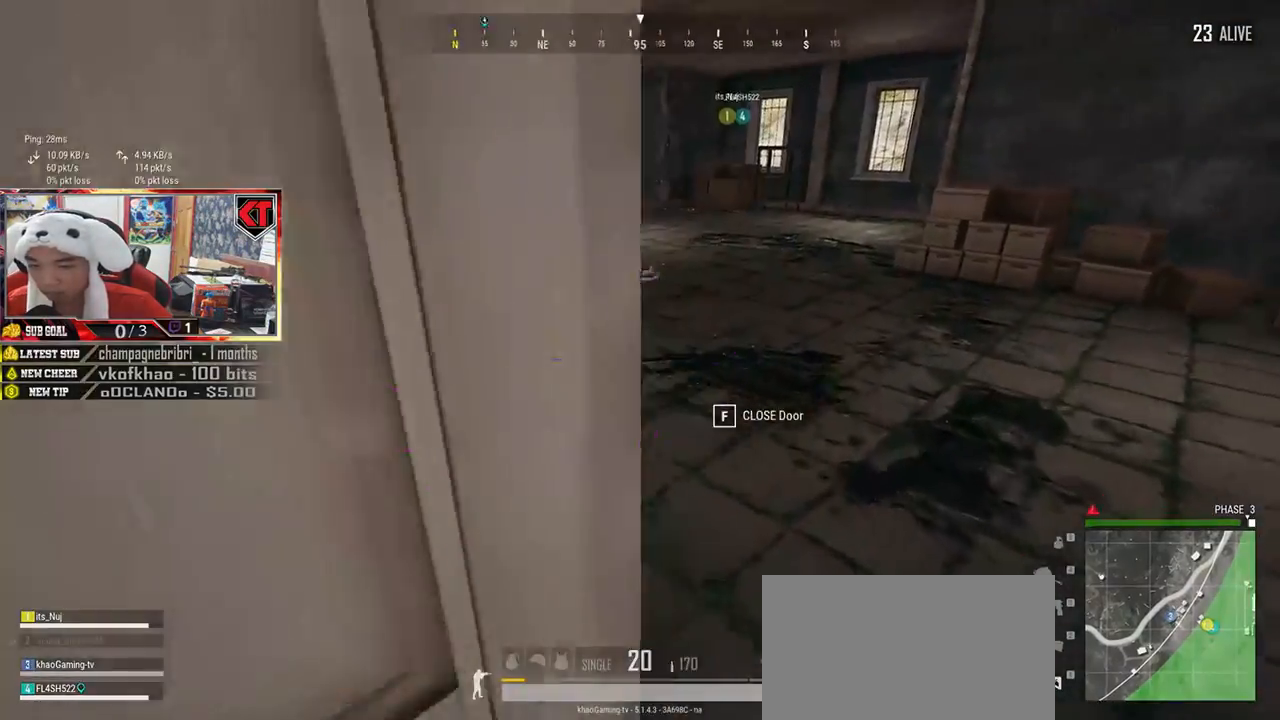
{"keys": ["shift", "w"], "mouse": [], "events": [[84, "shift", "down"], [134, "d", "up"]]}
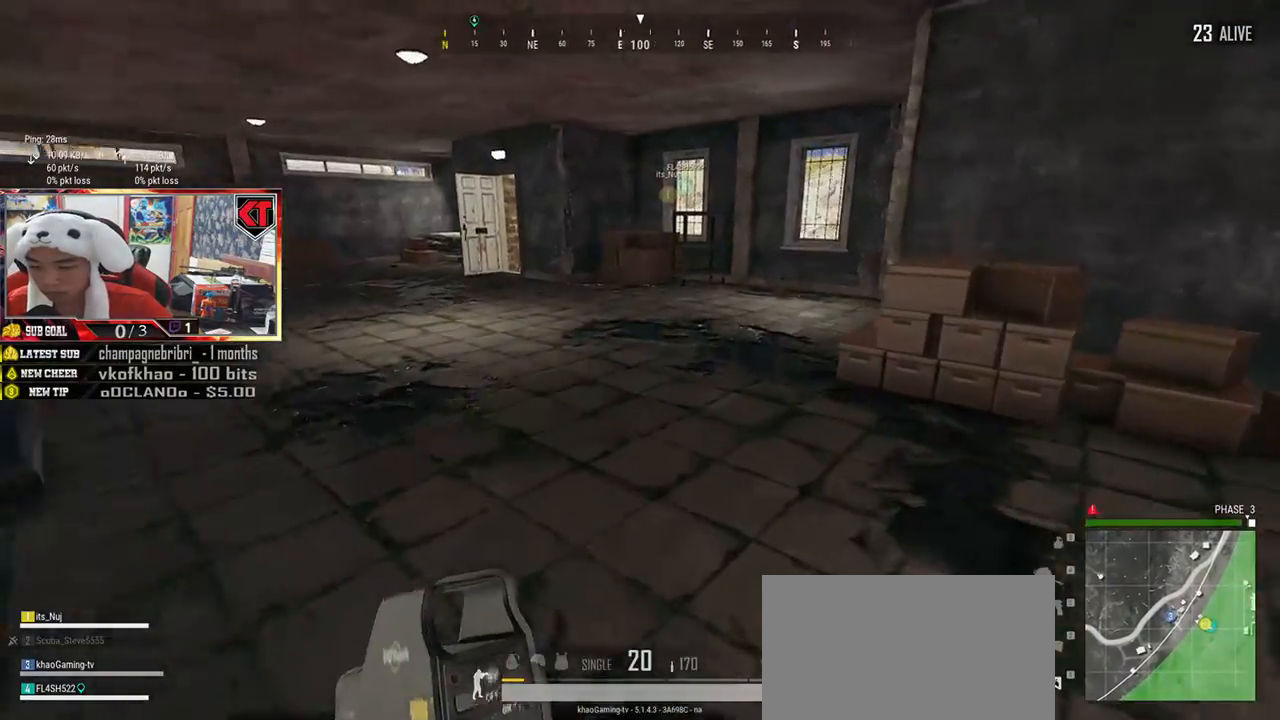
{"keys": ["shift", "w"], "mouse": [], "events": []}
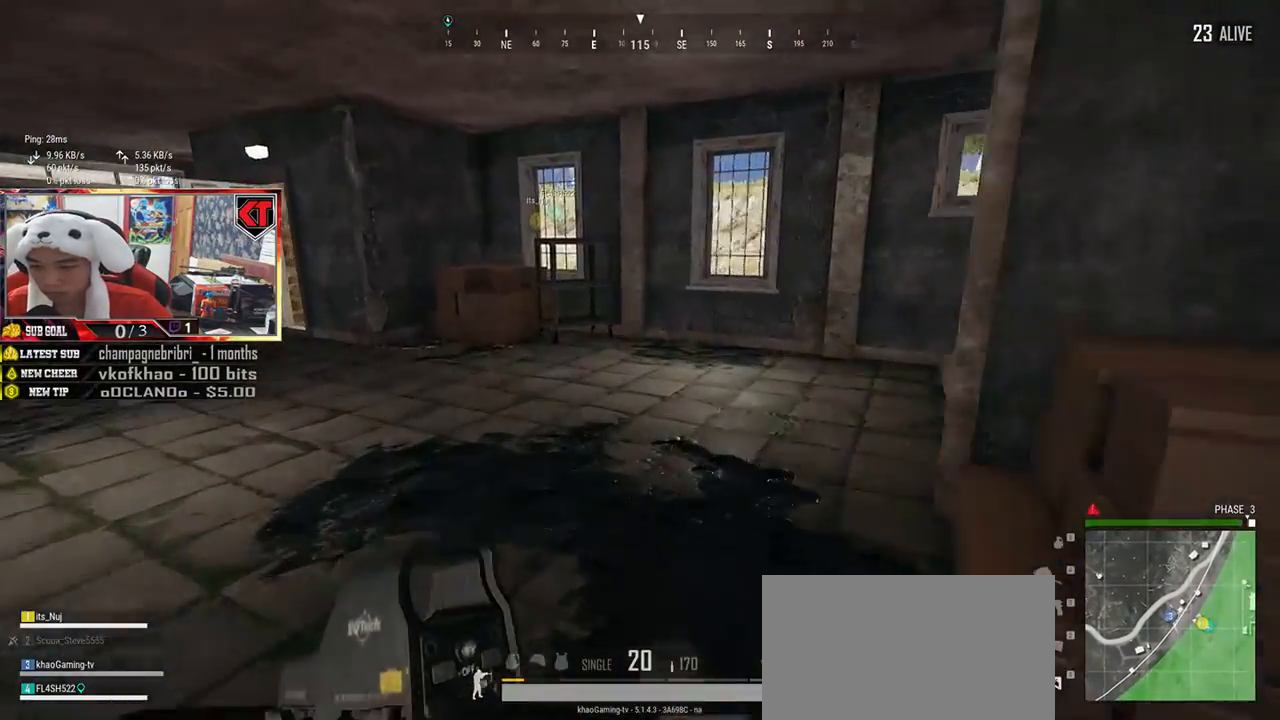
{"keys": ["shift", "w"], "mouse": [], "events": []}
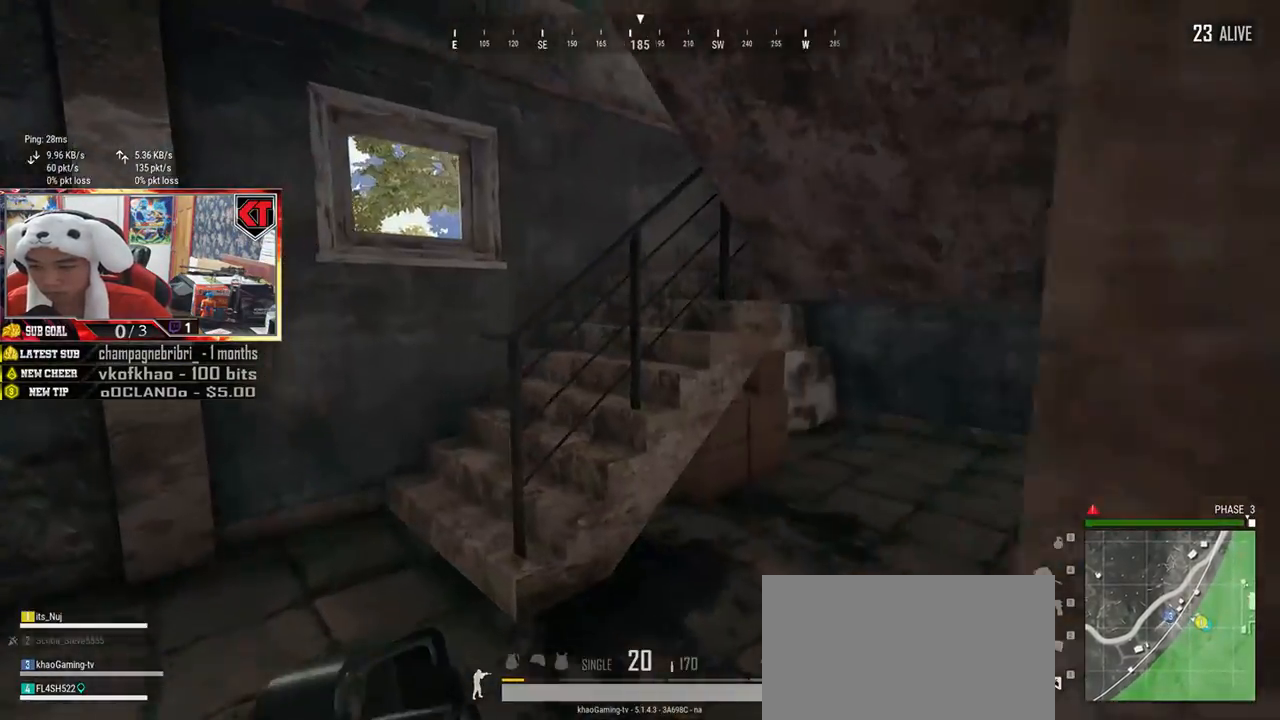
{"keys": ["shift", "w"], "mouse": [], "events": []}
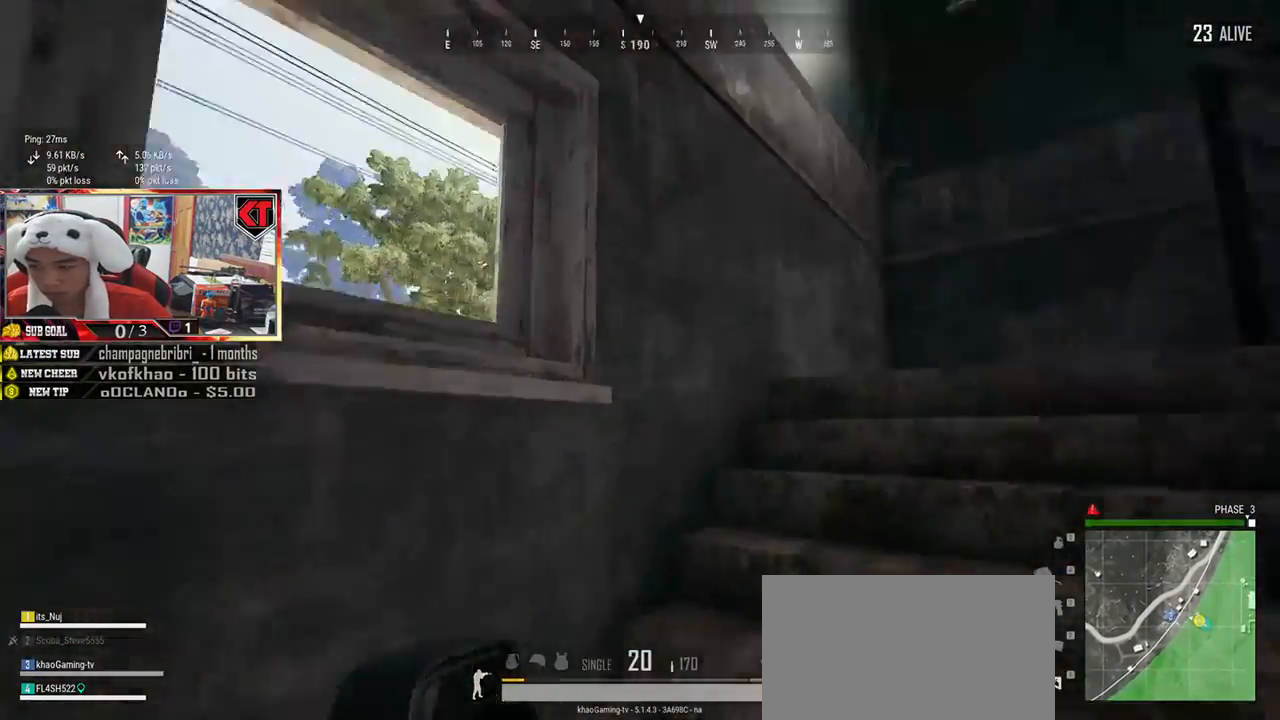
{"keys": ["a"], "mouse": [], "events": [[251, "shift", "up"], [401, "a", "down"], [451, "w", "up"]]}
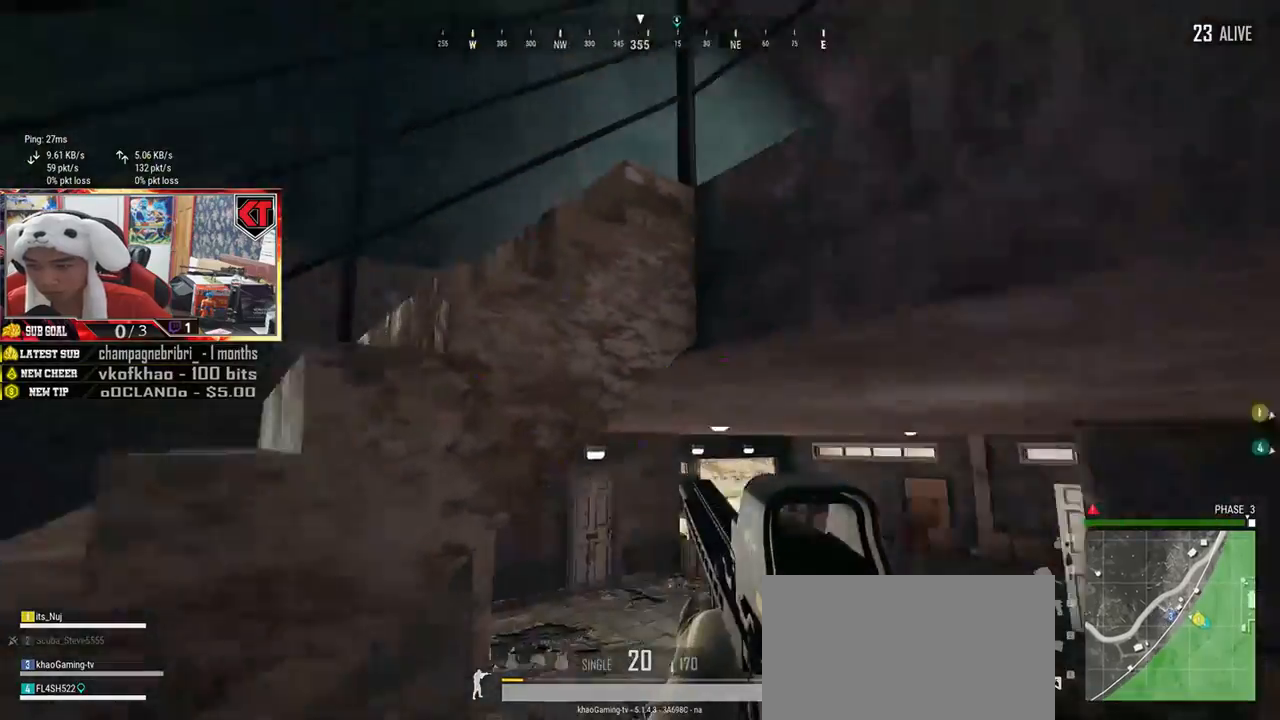
{"keys": ["a"], "mouse": [], "events": [[83, "s", "down"], [434, "s", "up"]]}
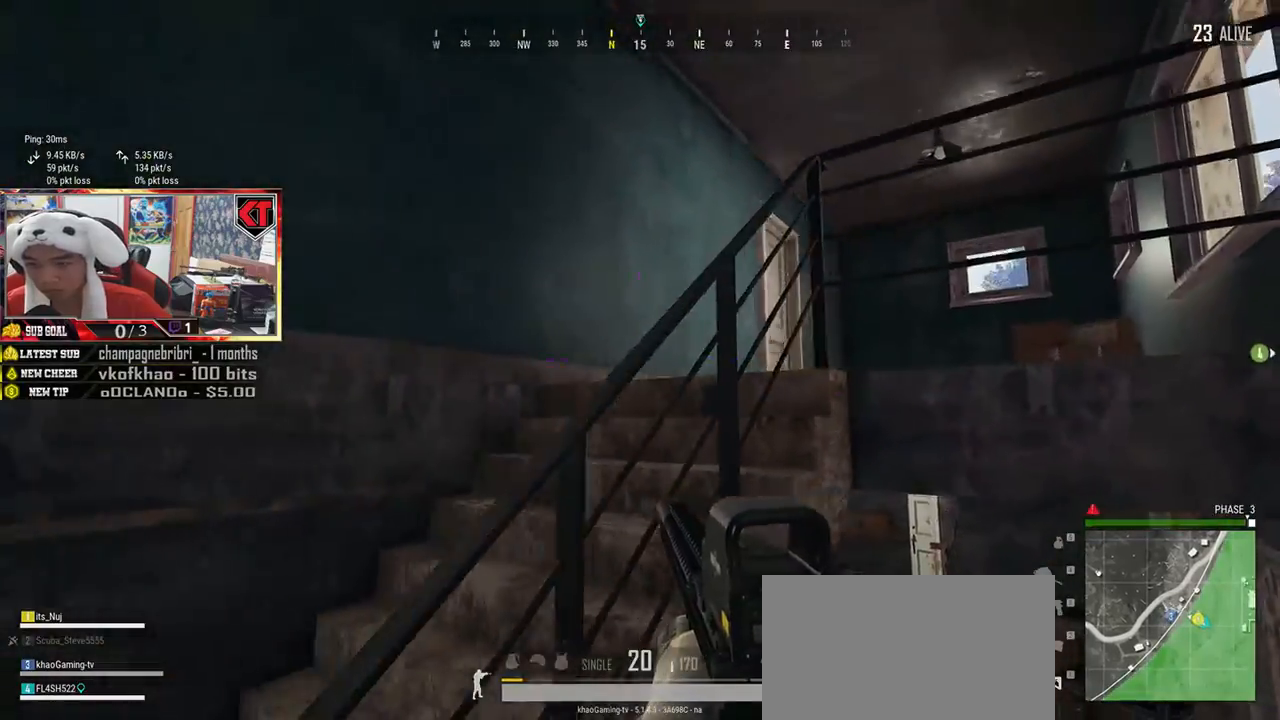
{"keys": ["w"], "mouse": [], "events": [[167, "w", "down"], [251, "a", "up"]]}
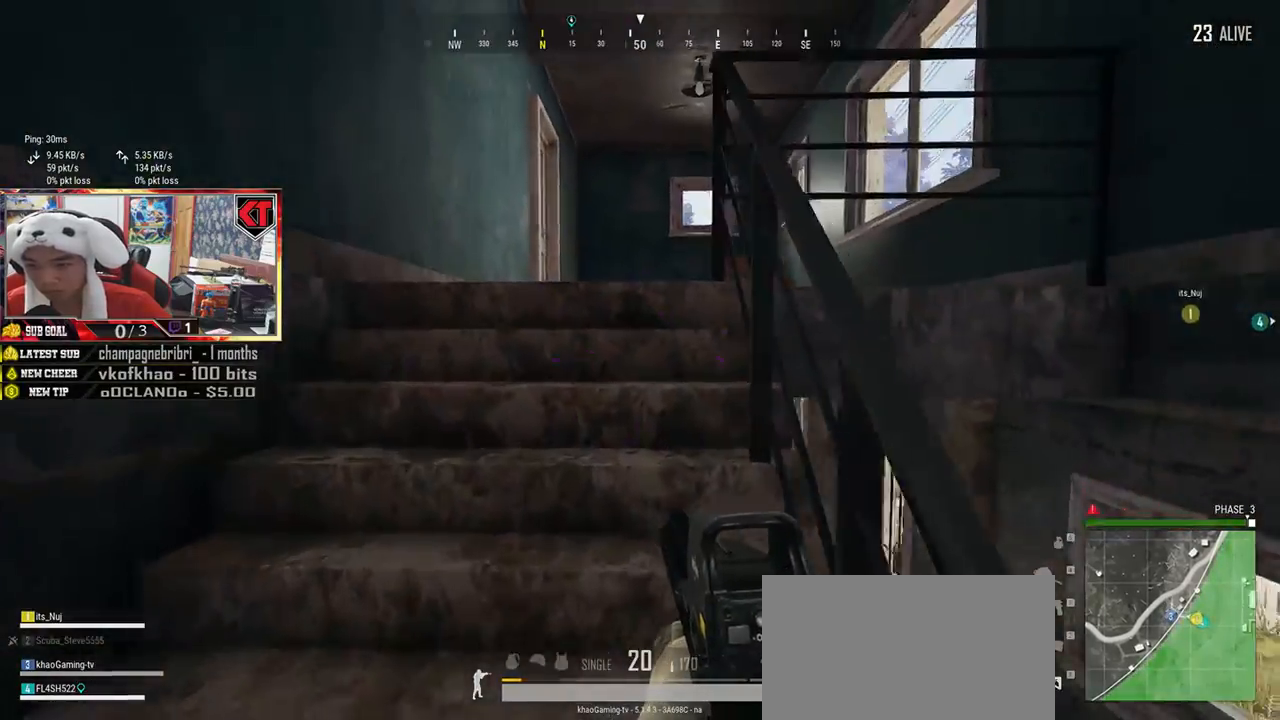
{"keys": ["w"], "mouse": [], "events": [[167, "a", "down"], [467, "a", "up"]]}
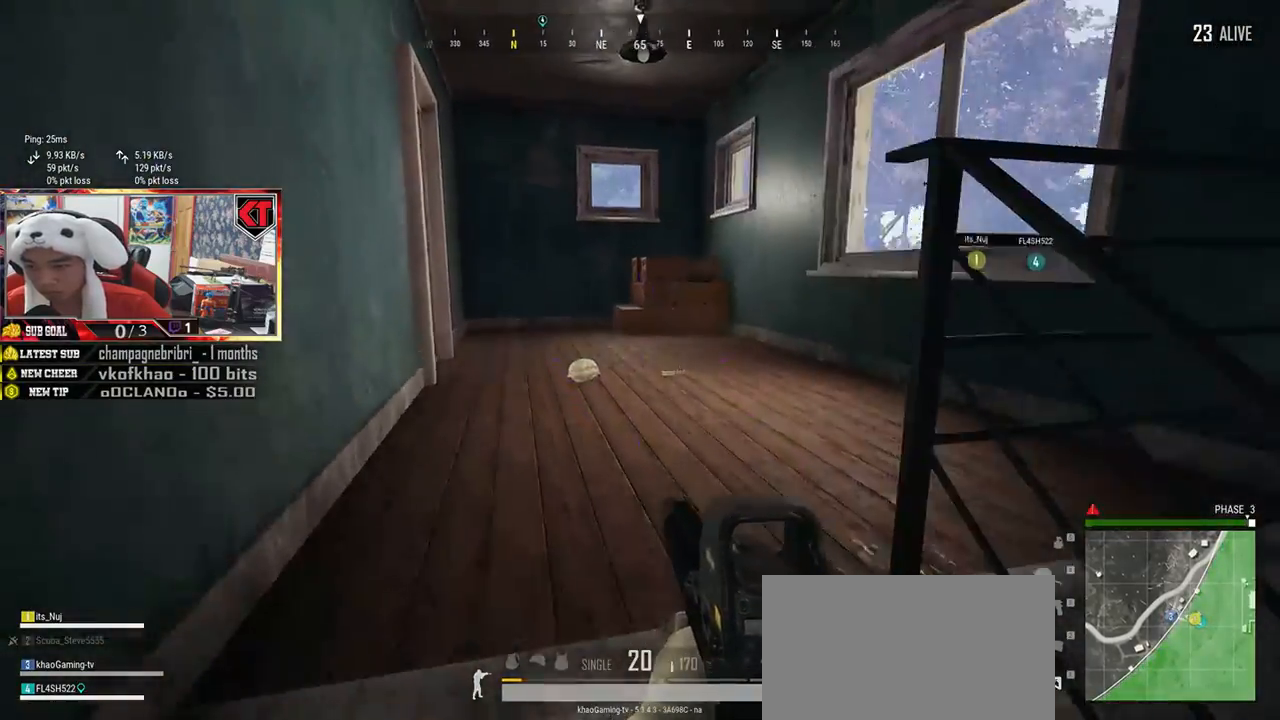
{"keys": ["w"], "mouse": [], "events": []}
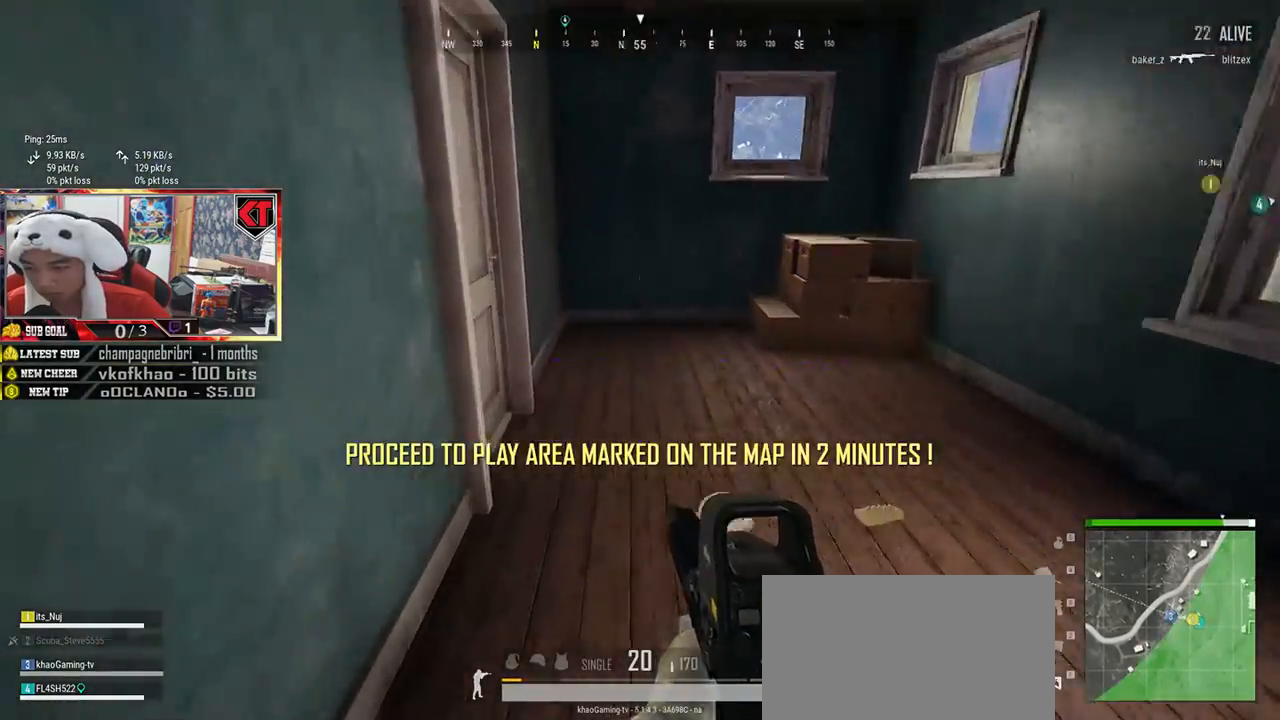
{"keys": [], "mouse": [], "events": [[183, "w", "up"], [217, "f", "down"], [284, "f", "up"], [384, "f", "down"], [467, "f", "up"]]}
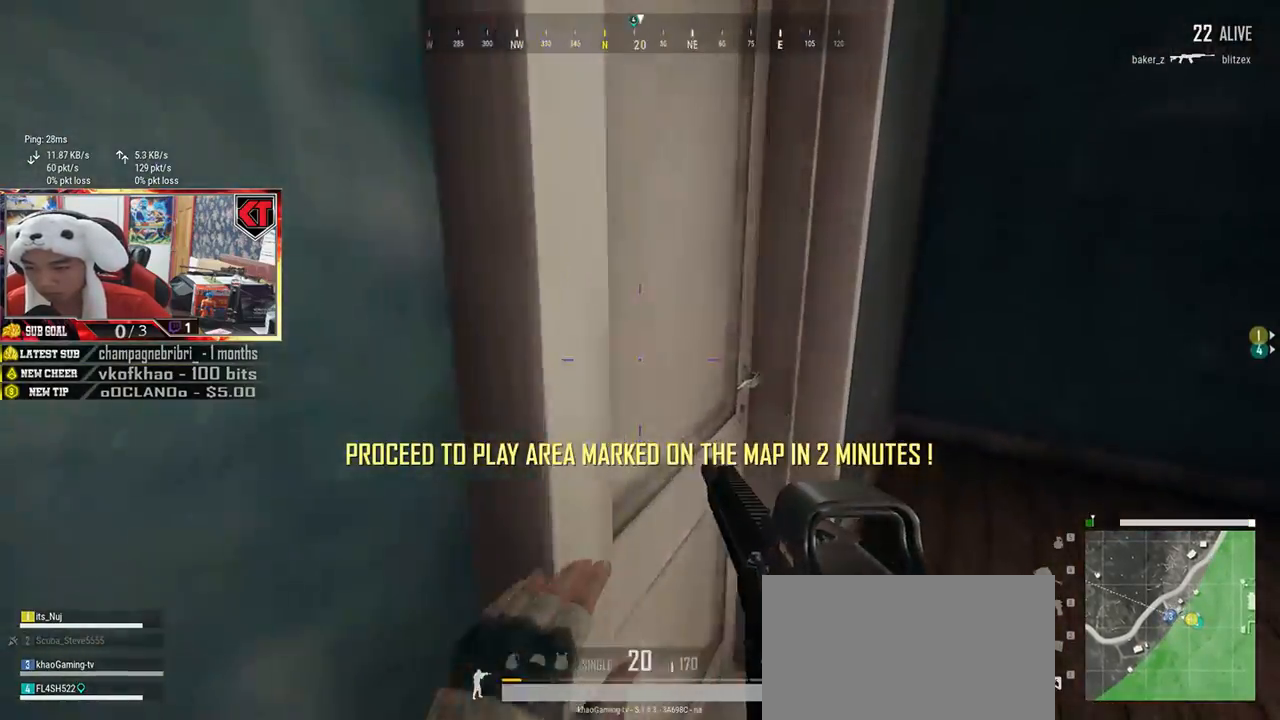
{"keys": ["d", "w"], "mouse": [], "events": [[167, "d", "down"], [217, "w", "down"]]}
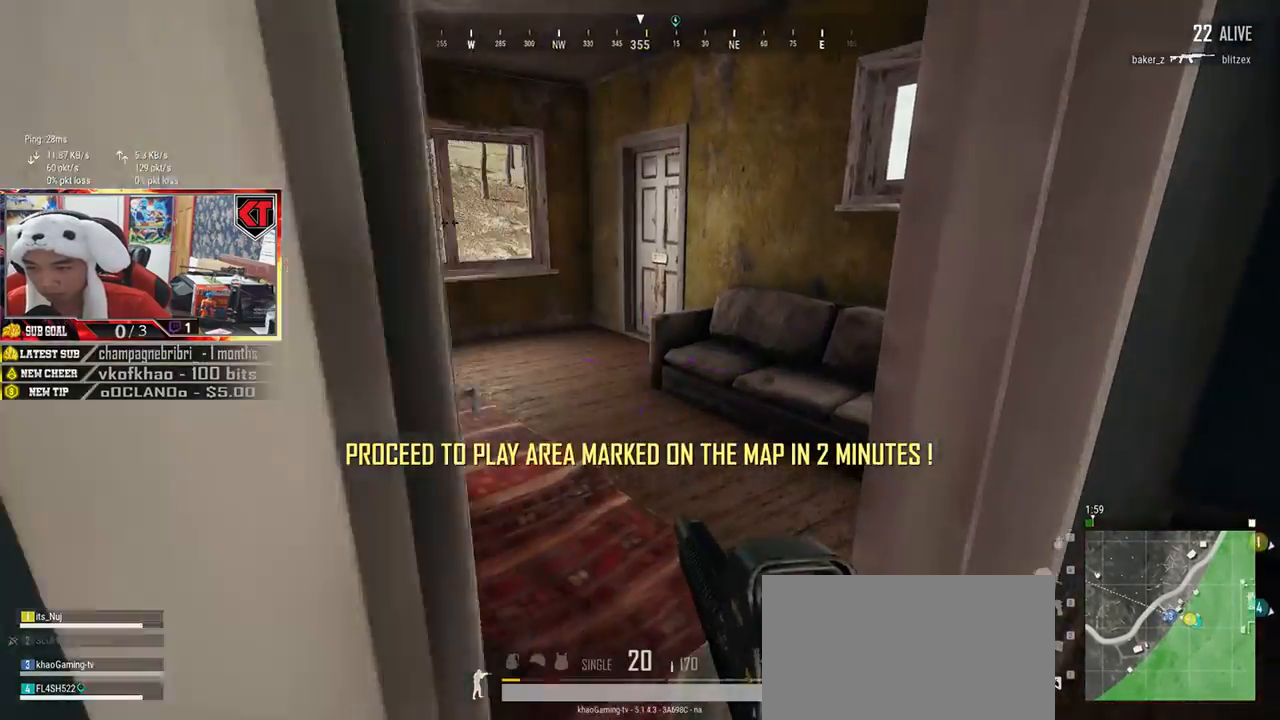
{"keys": ["w"], "mouse": [], "events": [[484, "d", "up"]]}
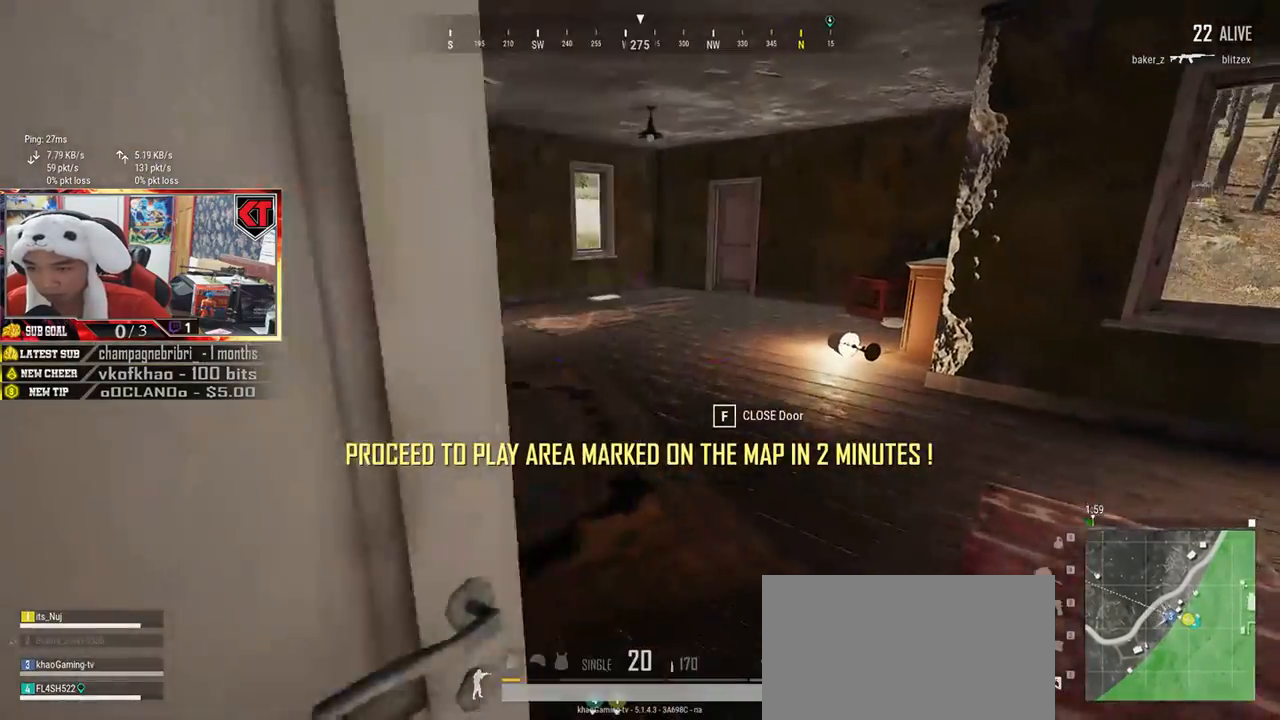
{"keys": ["d", "w"], "mouse": [], "events": [[201, "a", "down"], [351, "a", "up"], [367, "d", "down"]]}
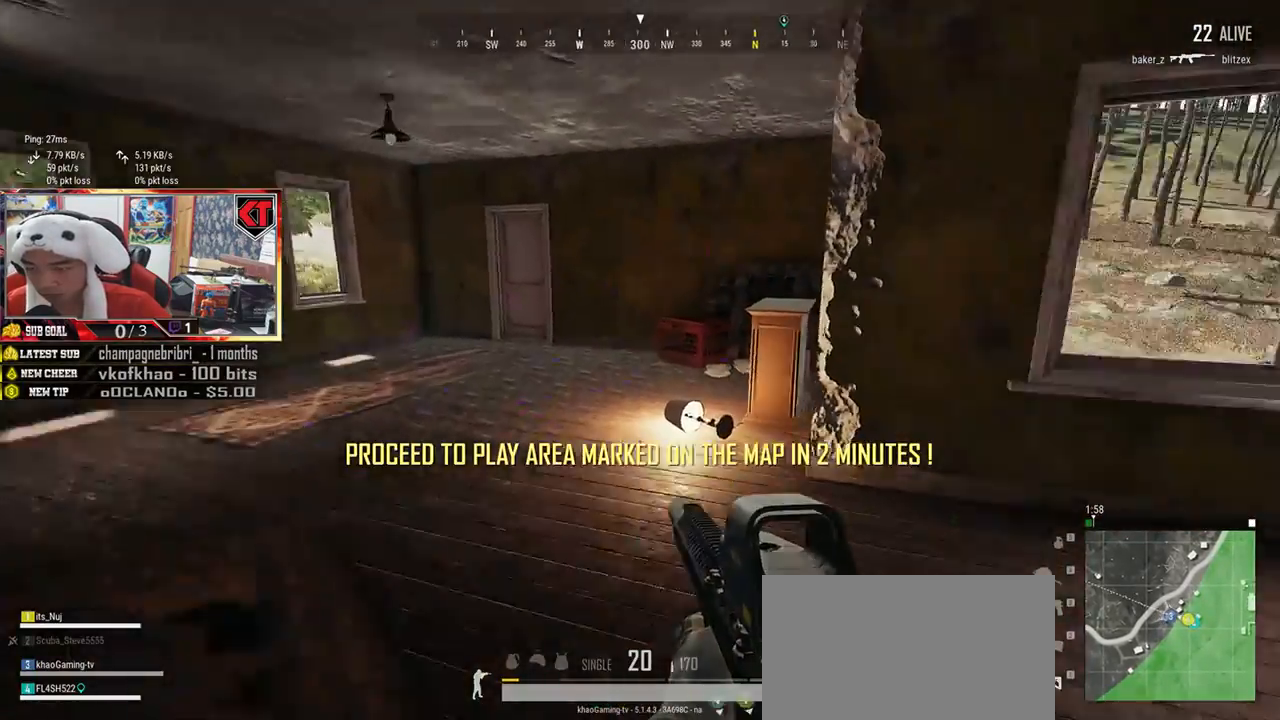
{"keys": ["d", "w"], "mouse": [], "events": []}